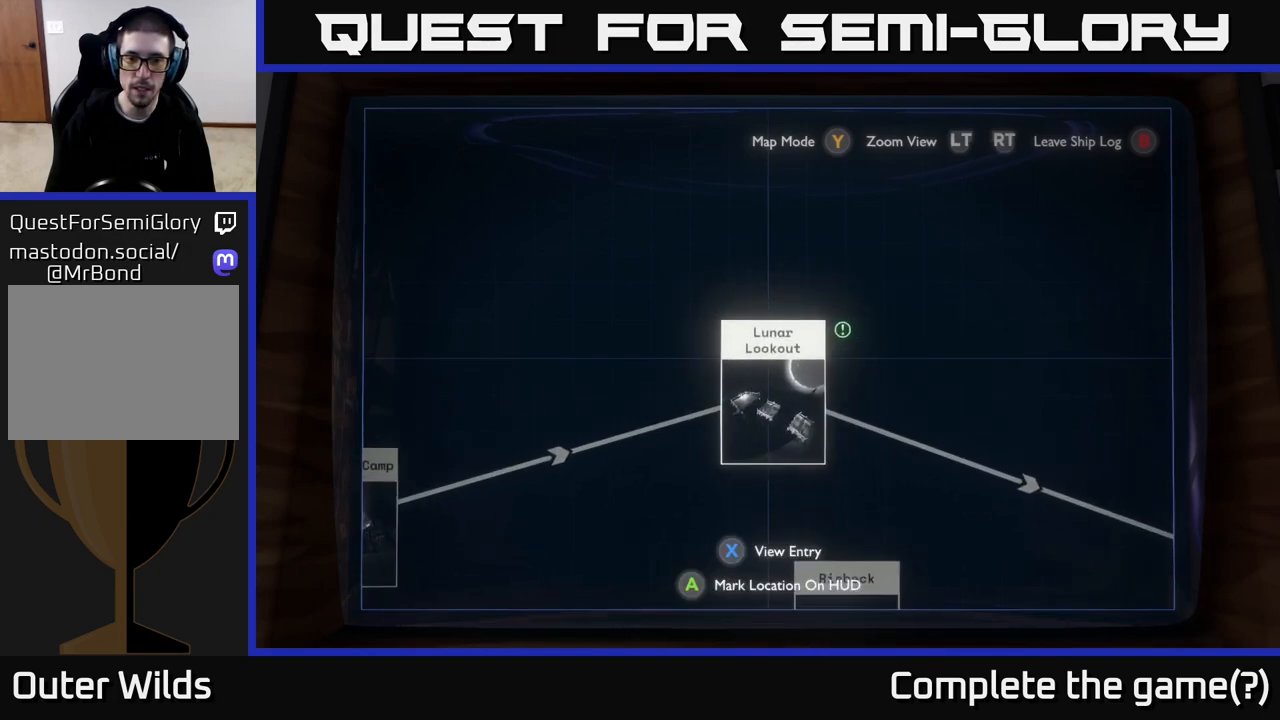
Gameplay with a controller (Xbox layout); each line is a JSON object with the inputs held at the frame after it. "events" lists button and stick changes between this image and that frame as [ms after this image, input, new state], when the widget could be followed in between.
{"buttons": [], "left_stick": "center", "right_stick": "center", "events": [[133, "X", "down"], [200, "X", "up"]]}
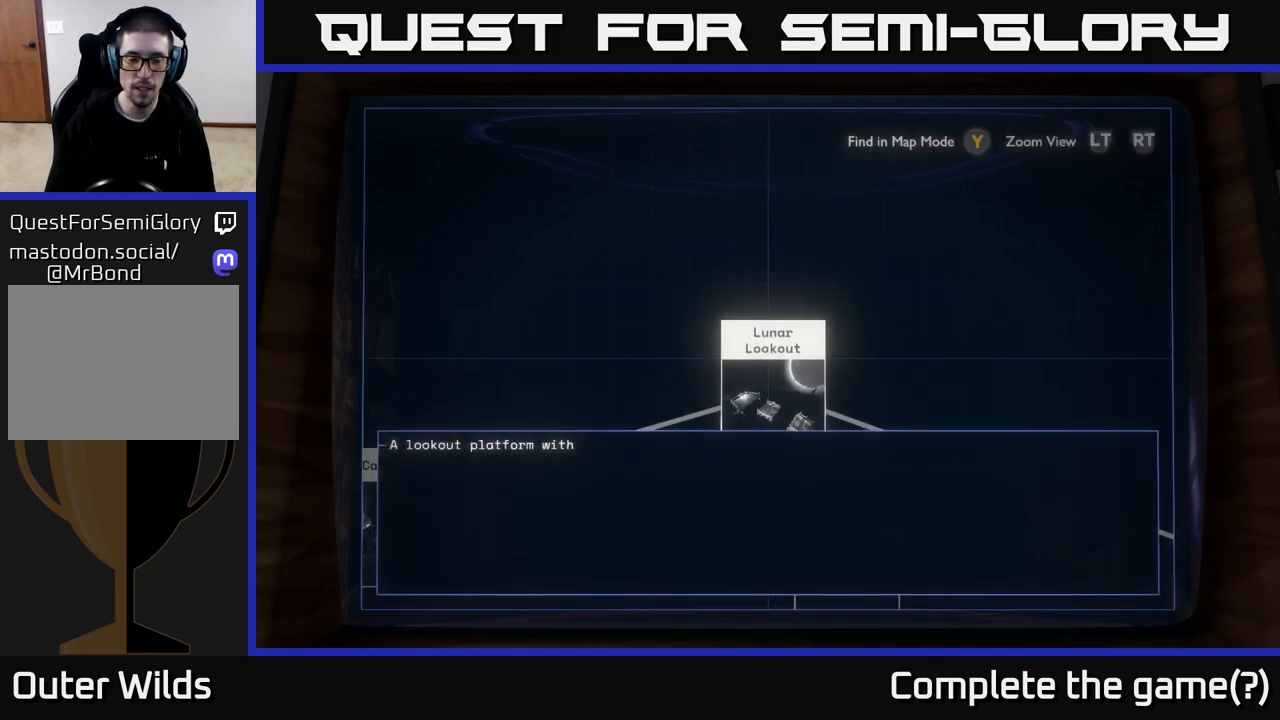
{"buttons": [], "left_stick": "center", "right_stick": "center", "events": [[83, "X", "down"], [217, "X", "up"]]}
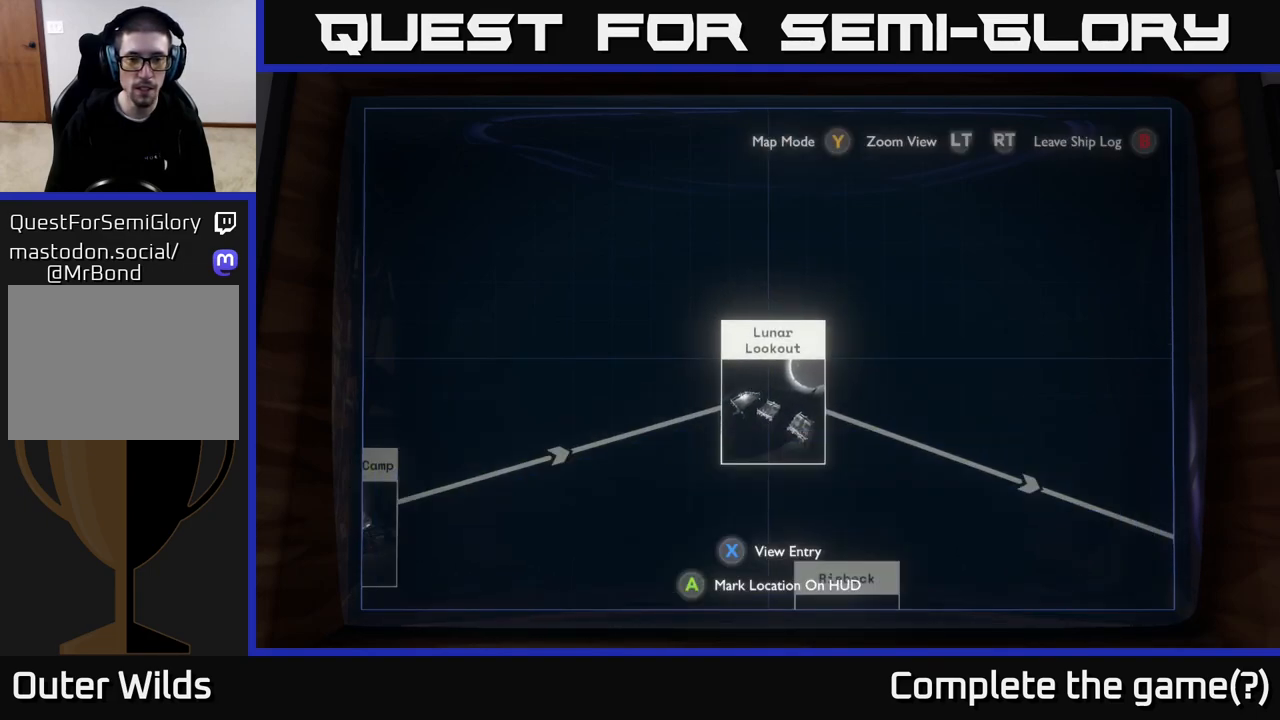
{"buttons": [], "left_stick": "down", "right_stick": "center", "events": [[117, "left_stick", "down-right"], [333, "left_stick", "down"]]}
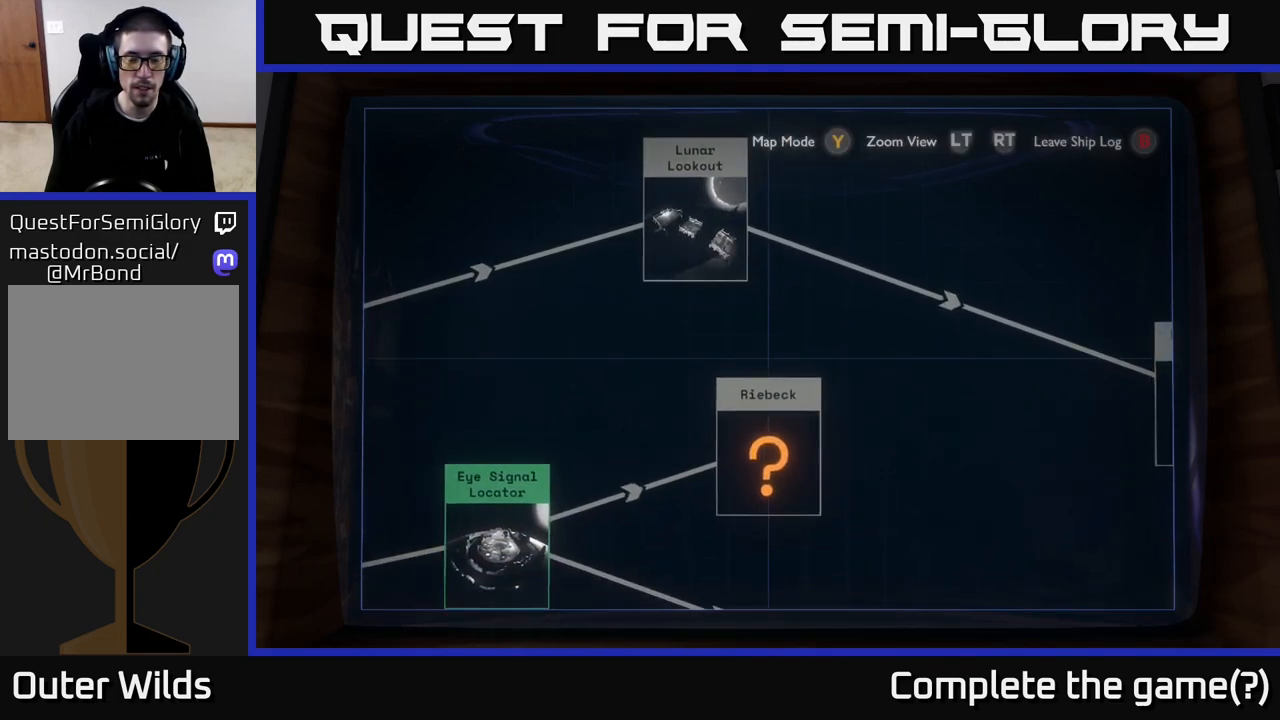
{"buttons": [], "left_stick": "center", "right_stick": "center", "events": [[50, "left_stick", "down-right"], [217, "left_stick", "center"], [283, "L2", "down"], [417, "L2", "up"]]}
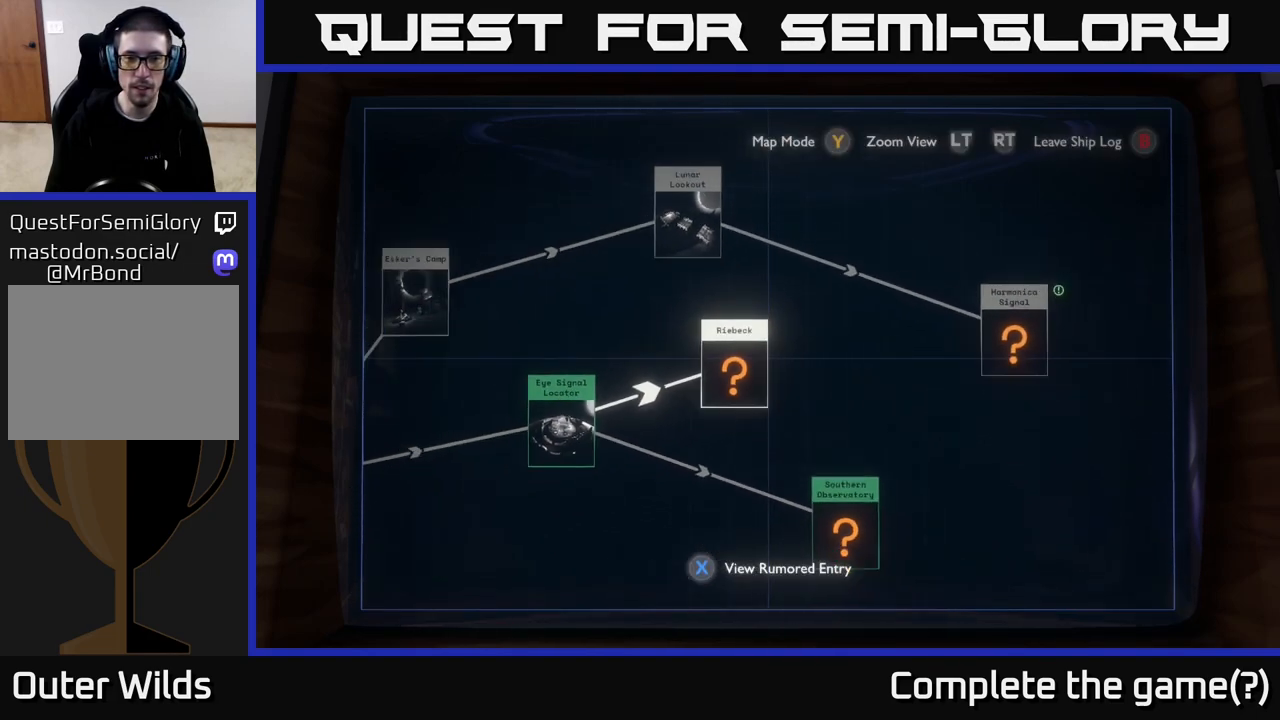
{"buttons": [], "left_stick": "center", "right_stick": "center", "events": [[217, "L2", "down"], [350, "L2", "up"]]}
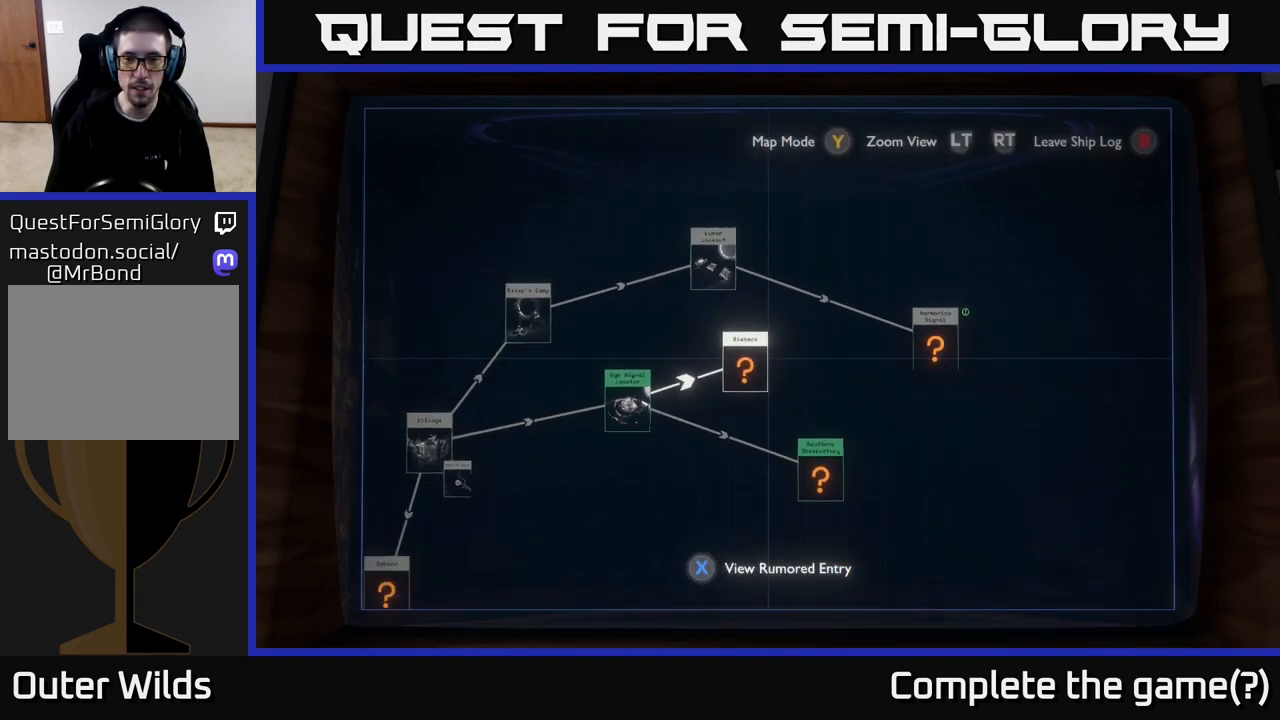
{"buttons": [], "left_stick": "right", "right_stick": "center", "events": [[450, "left_stick", "right"]]}
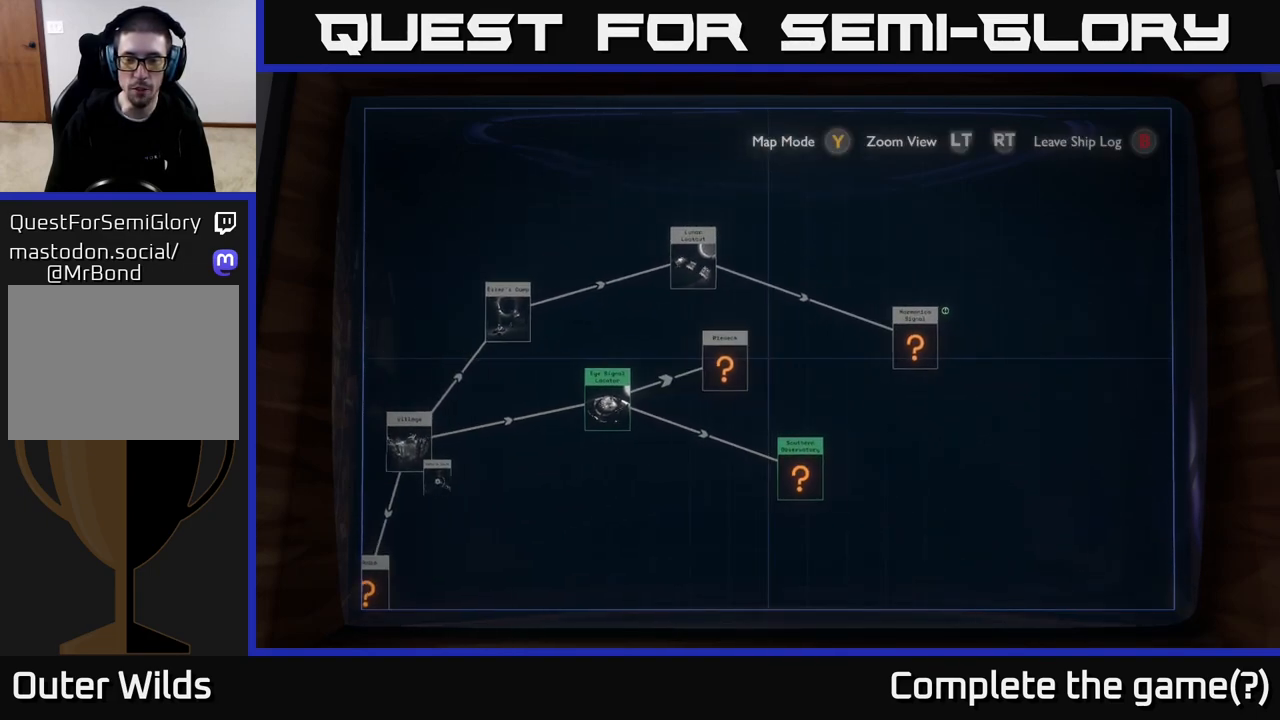
{"buttons": [], "left_stick": "center", "right_stick": "center", "events": [[367, "left_stick", "center"]]}
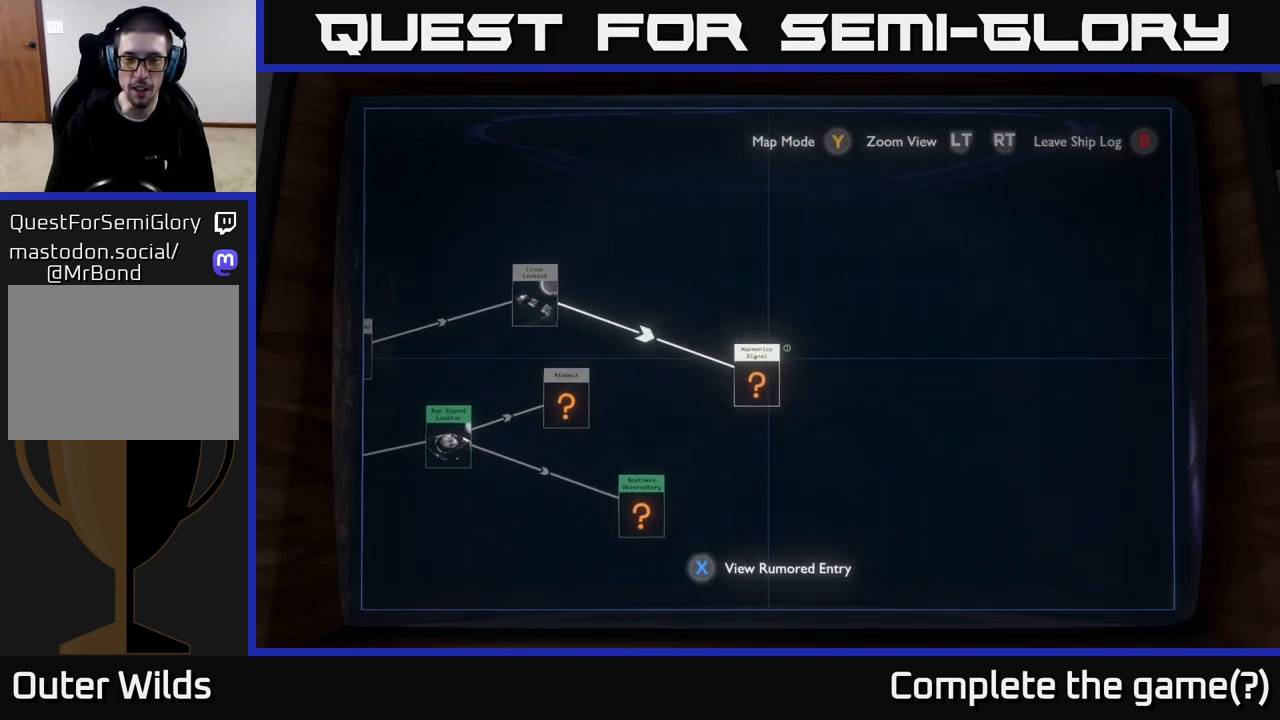
{"buttons": [], "left_stick": "center", "right_stick": "center", "events": [[67, "left_stick", "down-left"], [150, "left_stick", "center"], [200, "X", "down"], [283, "X", "up"]]}
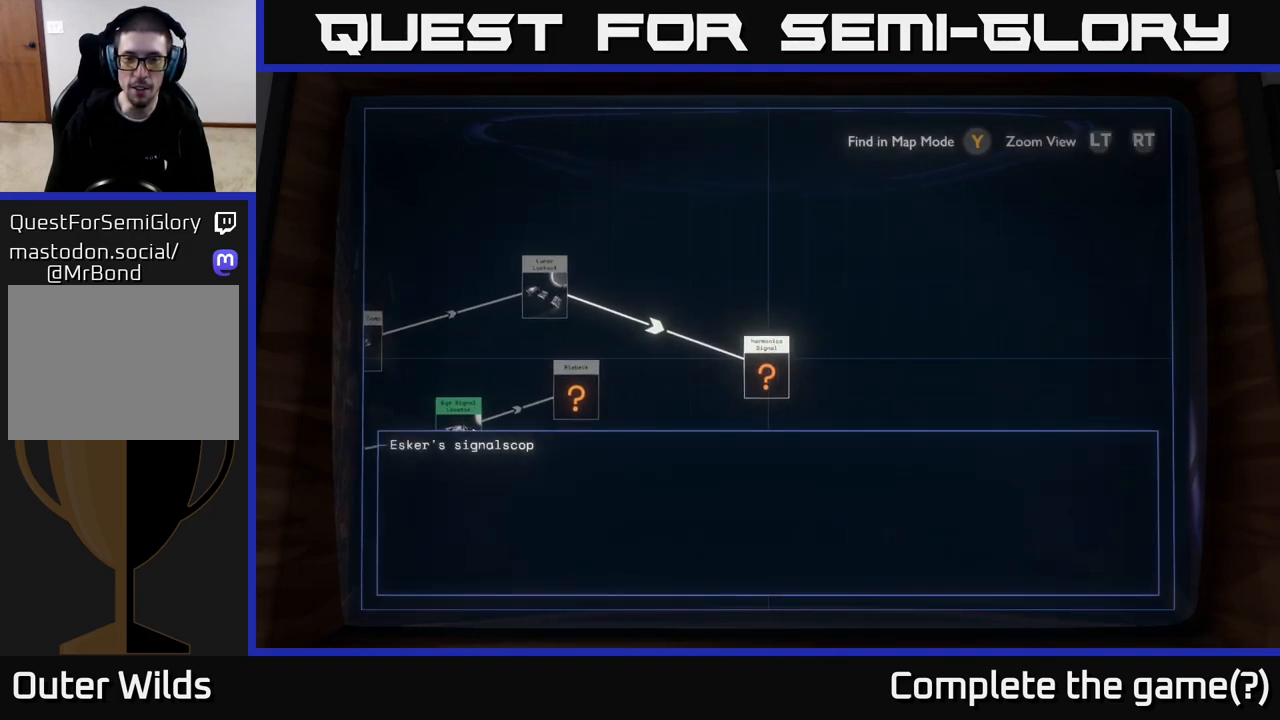
{"buttons": [], "left_stick": "center", "right_stick": "center", "events": []}
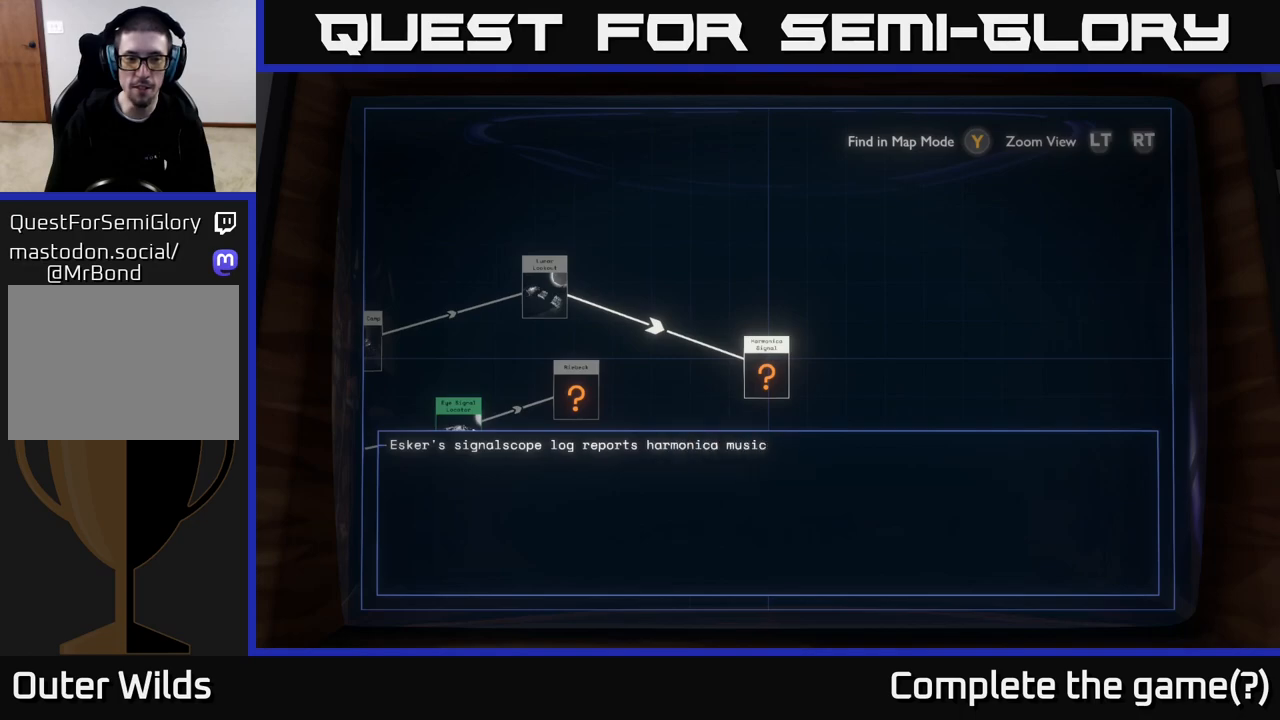
{"buttons": [], "left_stick": "center", "right_stick": "center", "events": []}
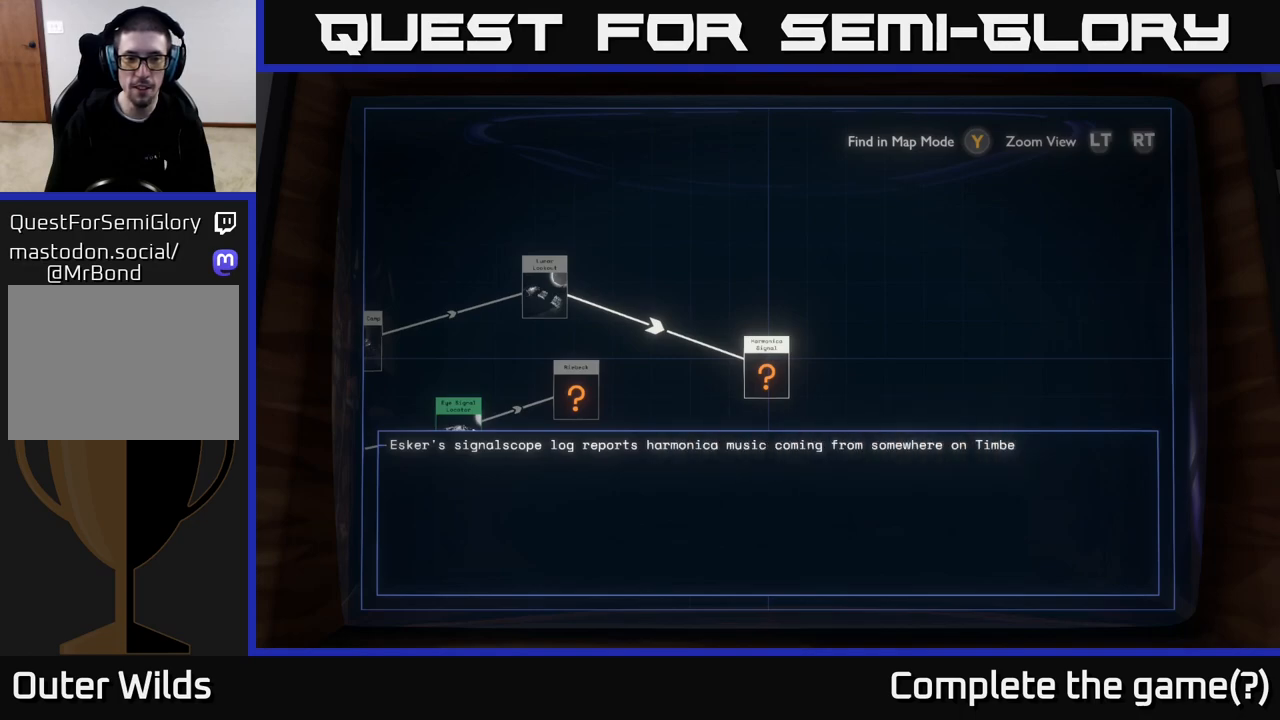
{"buttons": [], "left_stick": "center", "right_stick": "center", "events": []}
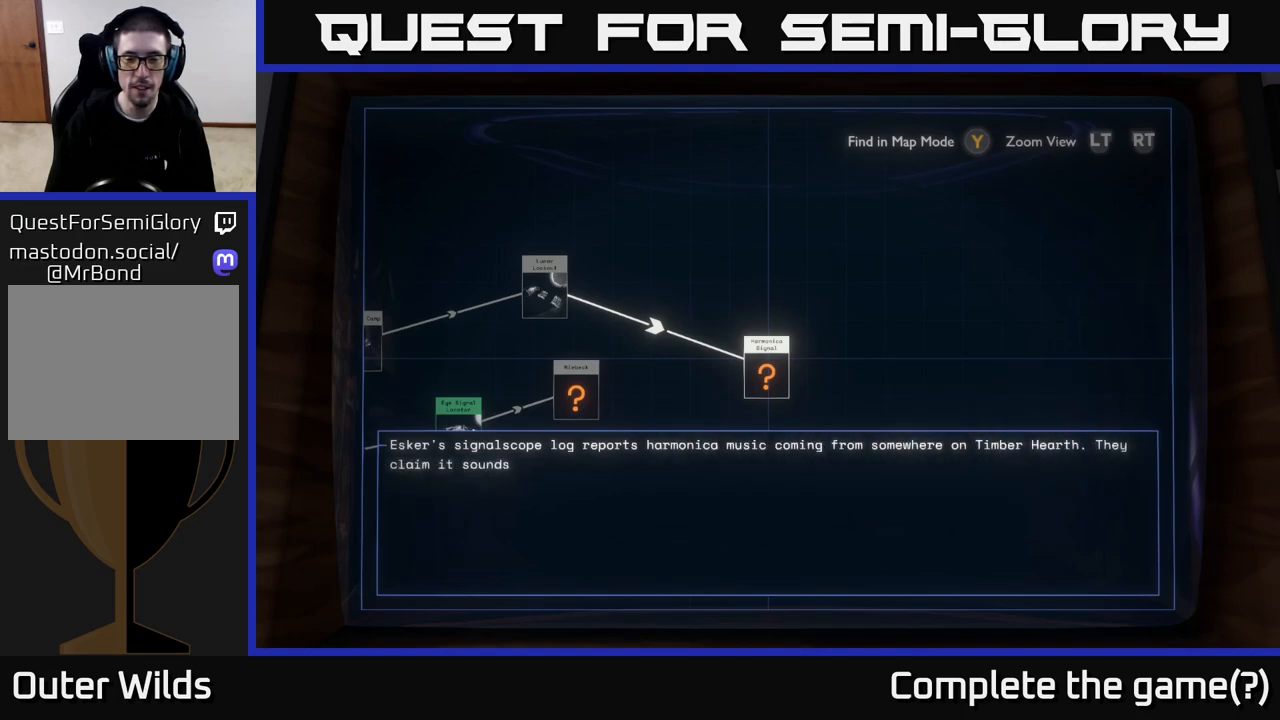
{"buttons": [], "left_stick": "down", "right_stick": "center", "events": [[500, "left_stick", "down"]]}
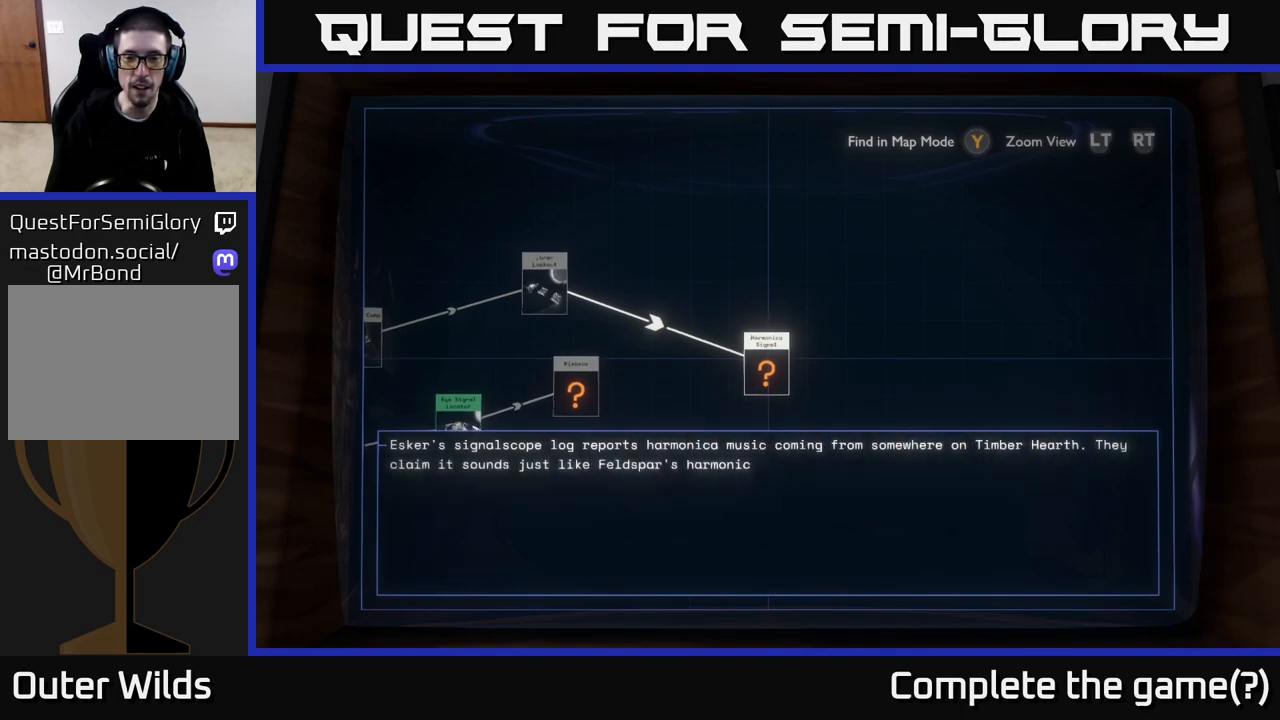
{"buttons": [], "left_stick": "center", "right_stick": "center", "events": [[67, "left_stick", "center"]]}
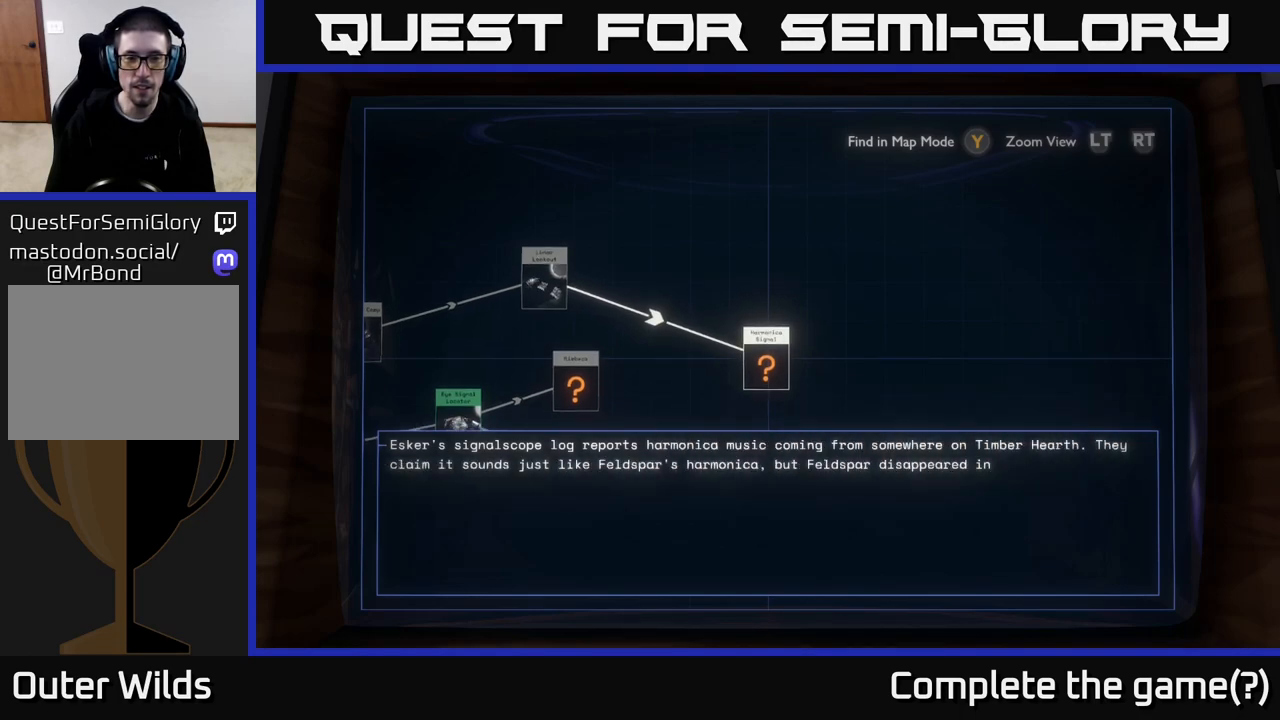
{"buttons": [], "left_stick": "center", "right_stick": "center", "events": []}
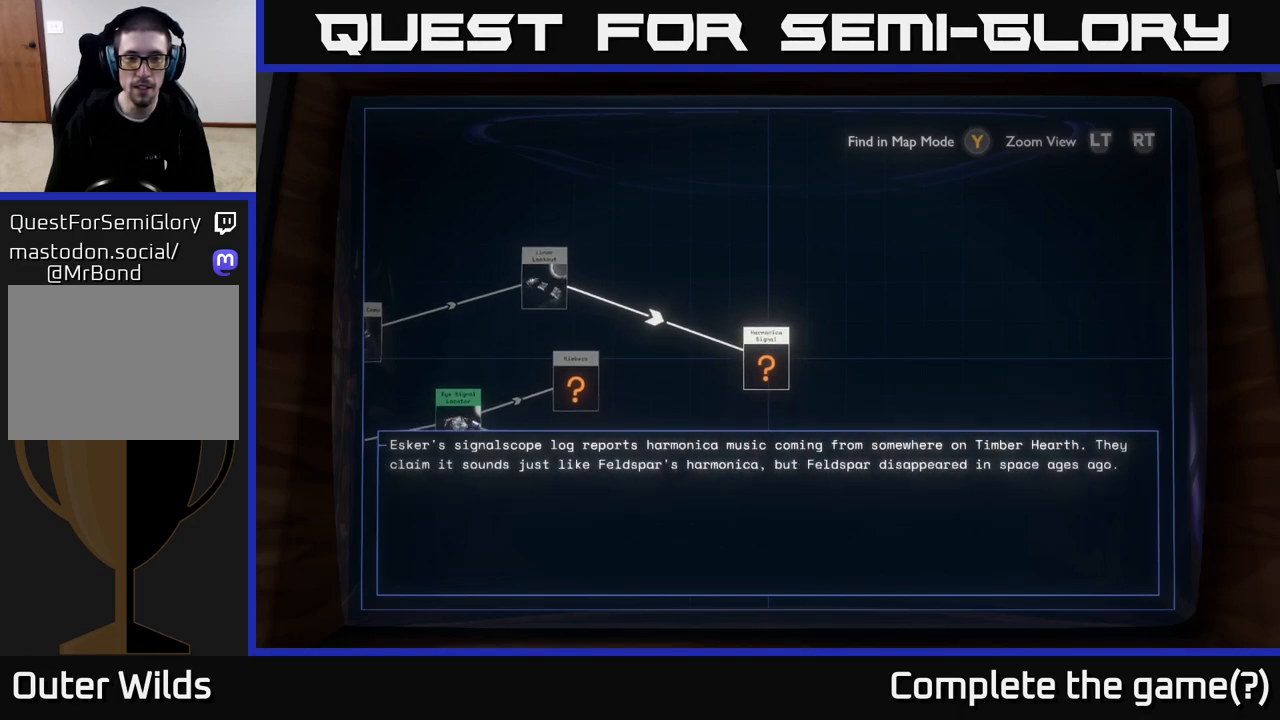
{"buttons": [], "left_stick": "center", "right_stick": "center", "events": []}
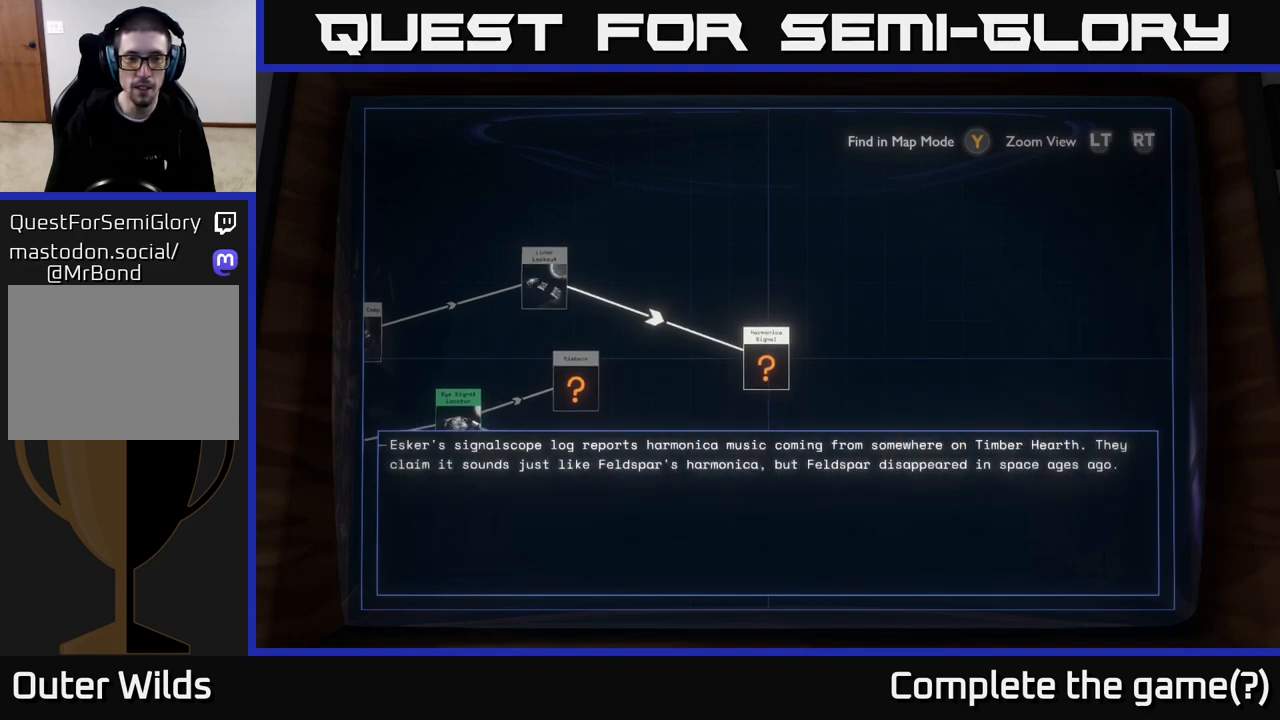
{"buttons": [], "left_stick": "center", "right_stick": "center", "events": []}
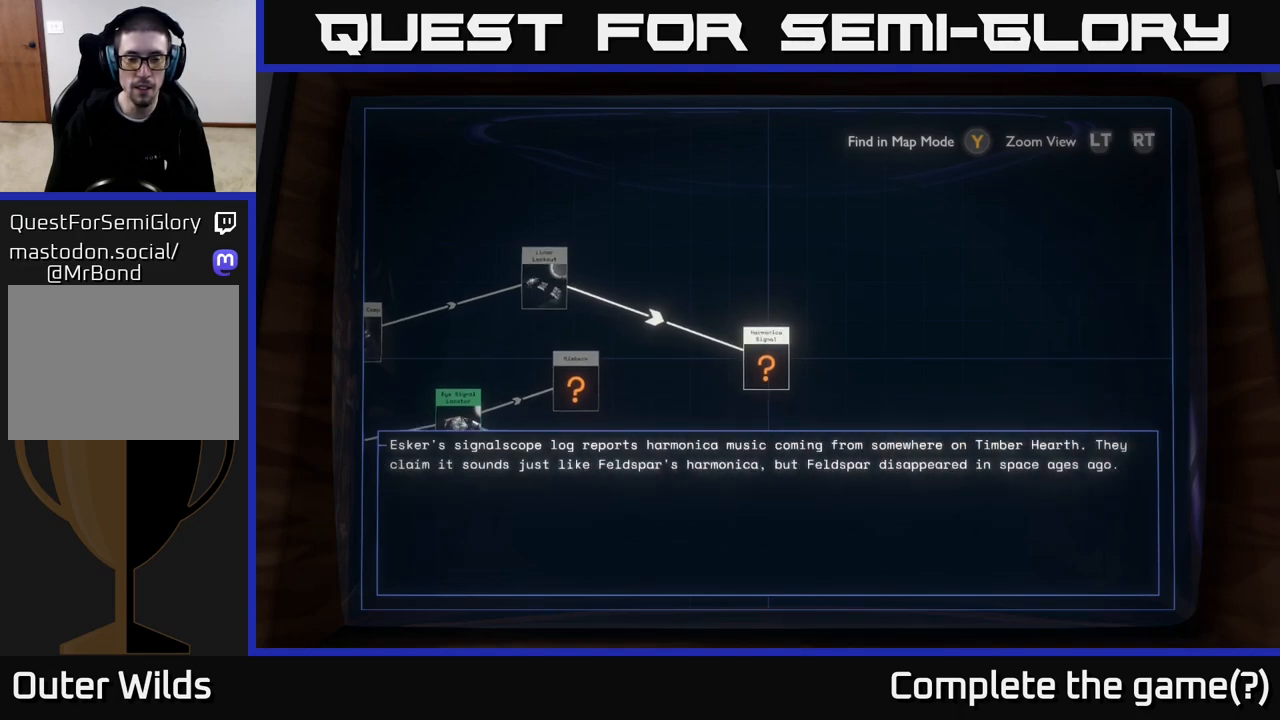
{"buttons": [], "left_stick": "center", "right_stick": "center", "events": []}
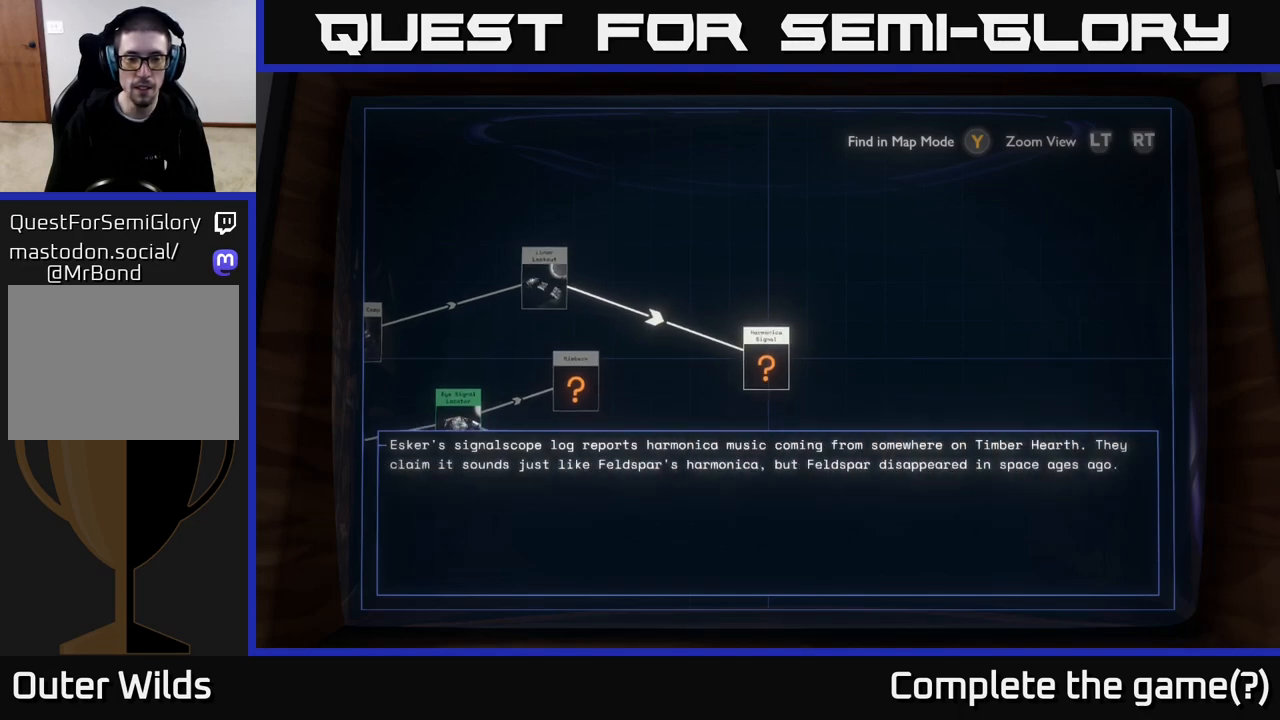
{"buttons": [], "left_stick": "center", "right_stick": "center", "events": []}
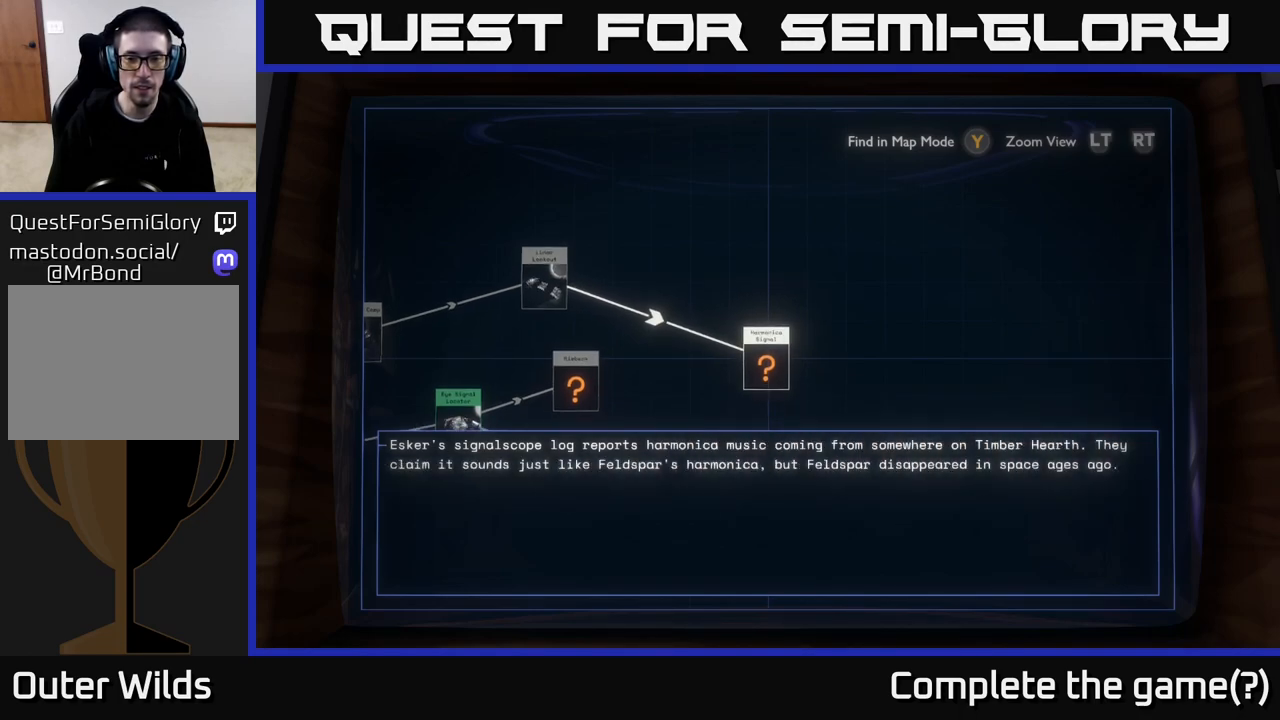
{"buttons": [], "left_stick": "center", "right_stick": "center", "events": []}
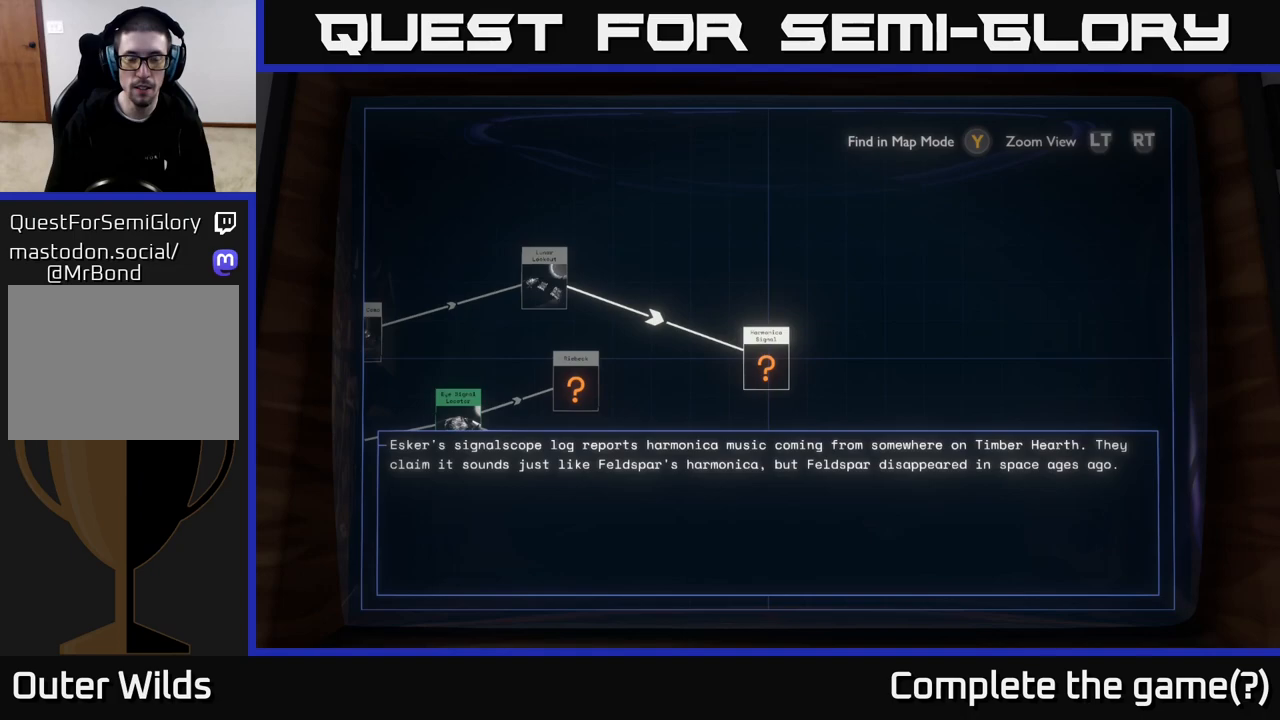
{"buttons": [], "left_stick": "center", "right_stick": "center", "events": [[83, "R2", "down"], [450, "R2", "up"]]}
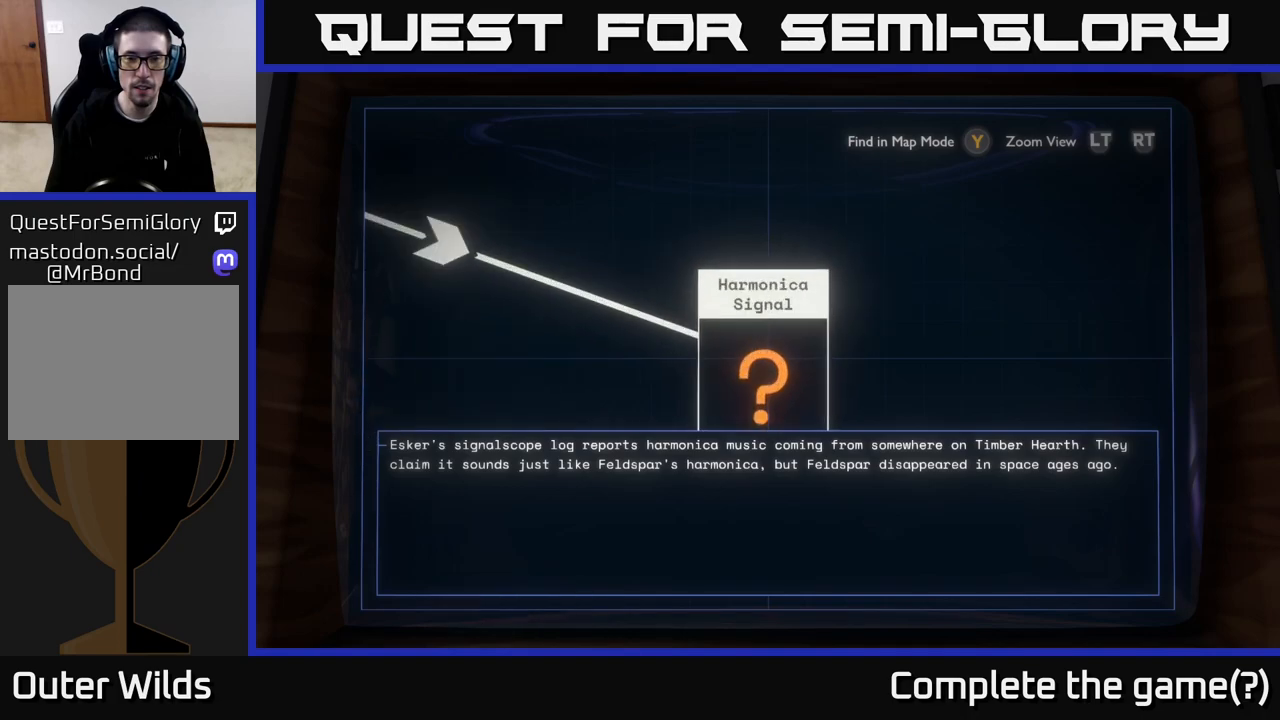
{"buttons": ["L2"], "left_stick": "center", "right_stick": "center", "events": [[317, "L2", "down"]]}
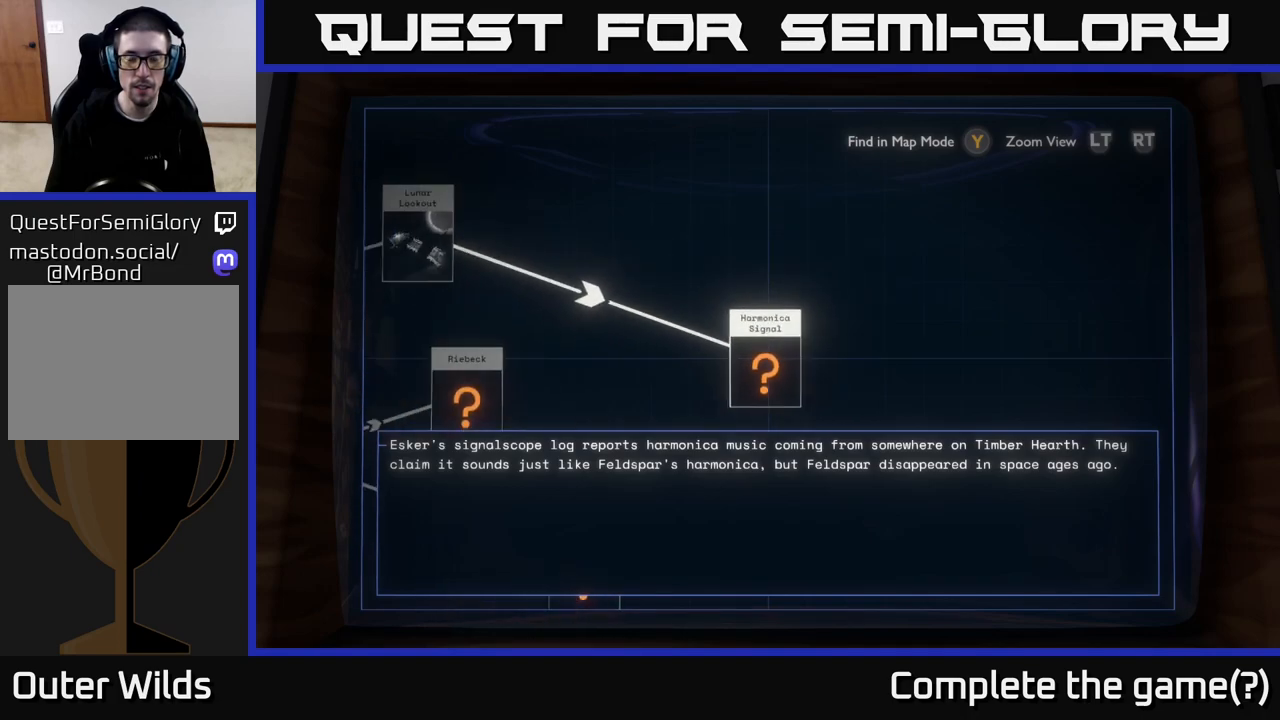
{"buttons": [], "left_stick": "center", "right_stick": "center", "events": [[200, "L2", "up"], [250, "left_stick", "left"], [350, "left_stick", "center"]]}
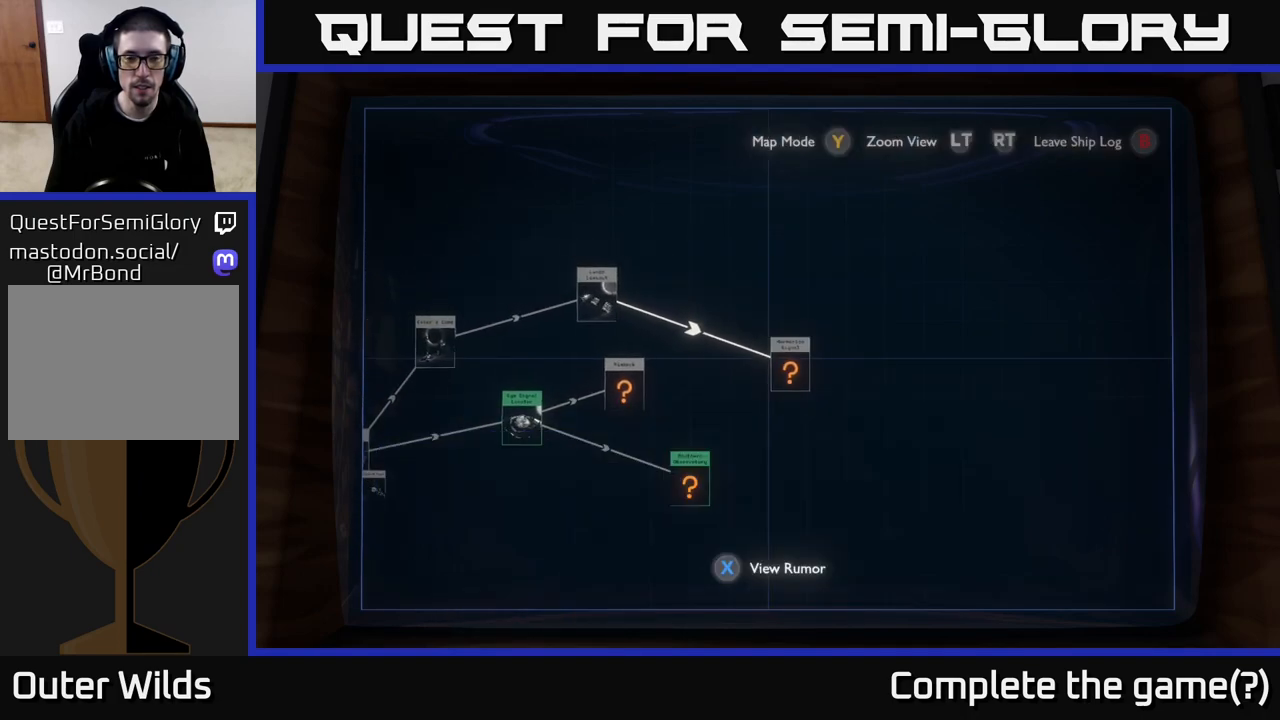
{"buttons": [], "left_stick": "down-right", "right_stick": "center", "events": [[467, "left_stick", "down-right"]]}
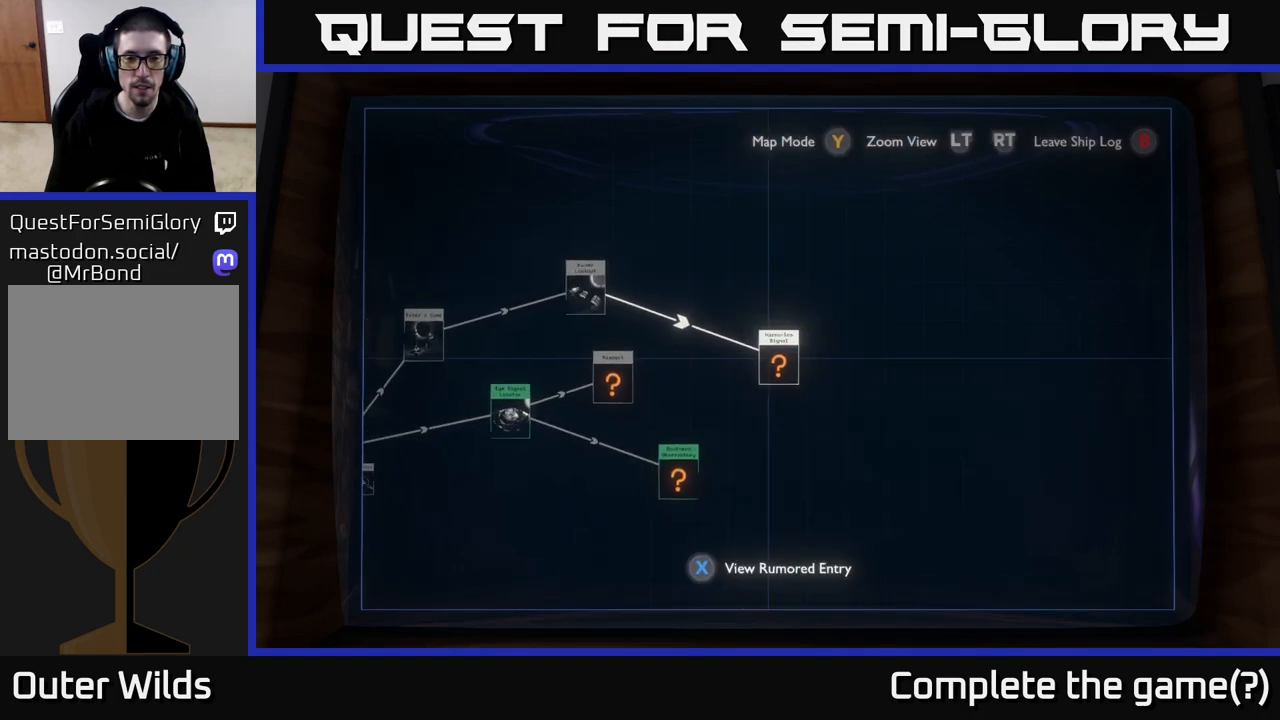
{"buttons": [], "left_stick": "center", "right_stick": "center", "events": [[133, "left_stick", "center"], [300, "left_stick", "up-left"], [450, "left_stick", "center"]]}
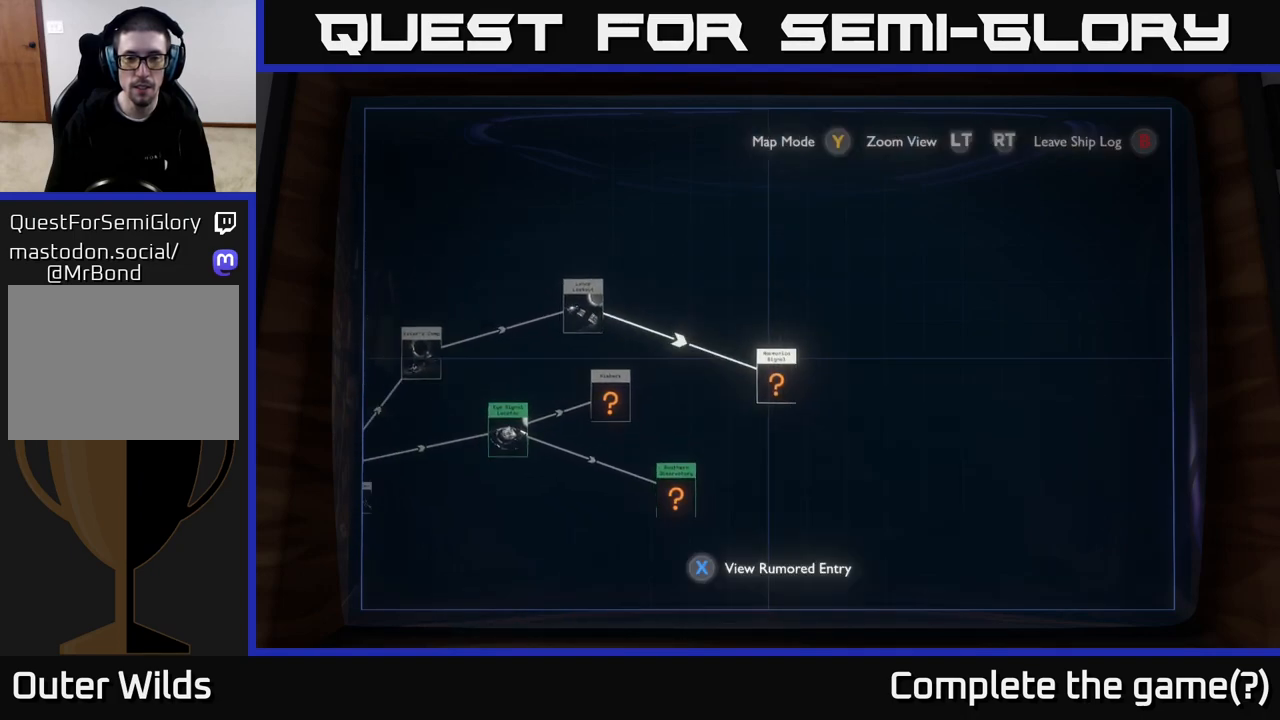
{"buttons": [], "left_stick": "center", "right_stick": "center", "events": [[233, "left_stick", "down-right"], [317, "left_stick", "center"]]}
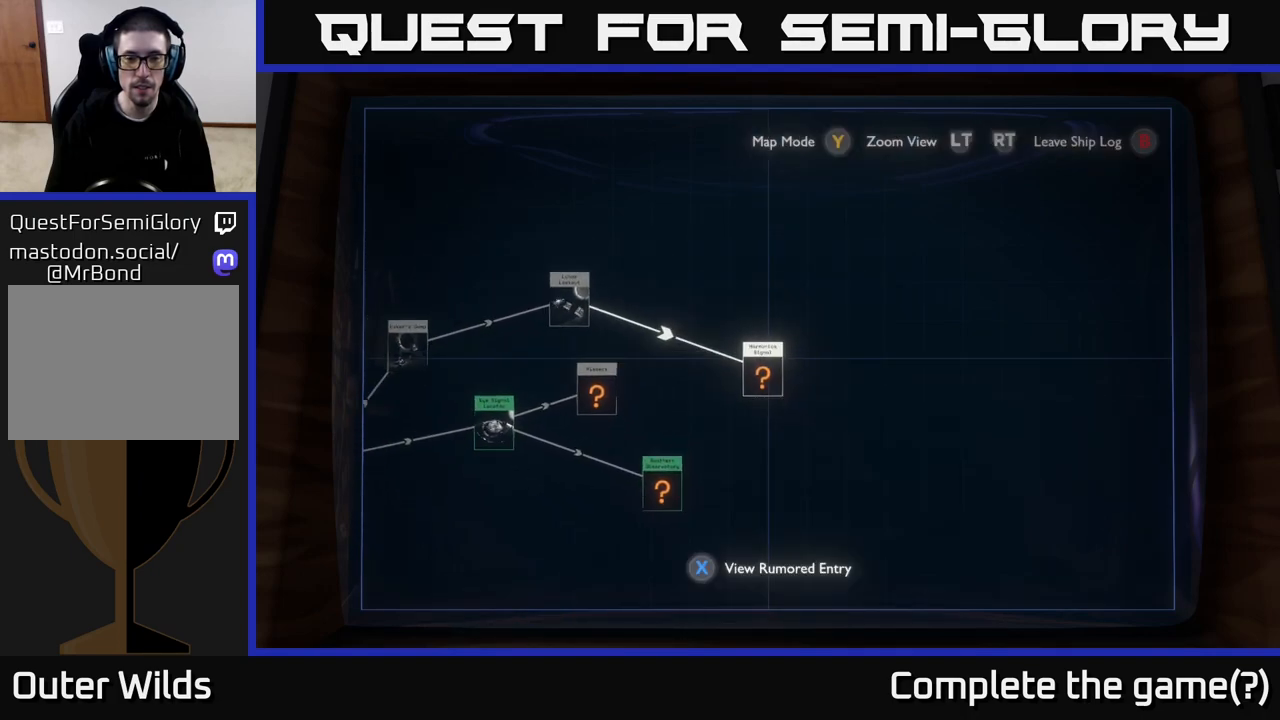
{"buttons": [], "left_stick": "down", "right_stick": "center", "events": [[33, "R2", "down"], [367, "R2", "up"], [500, "left_stick", "down"]]}
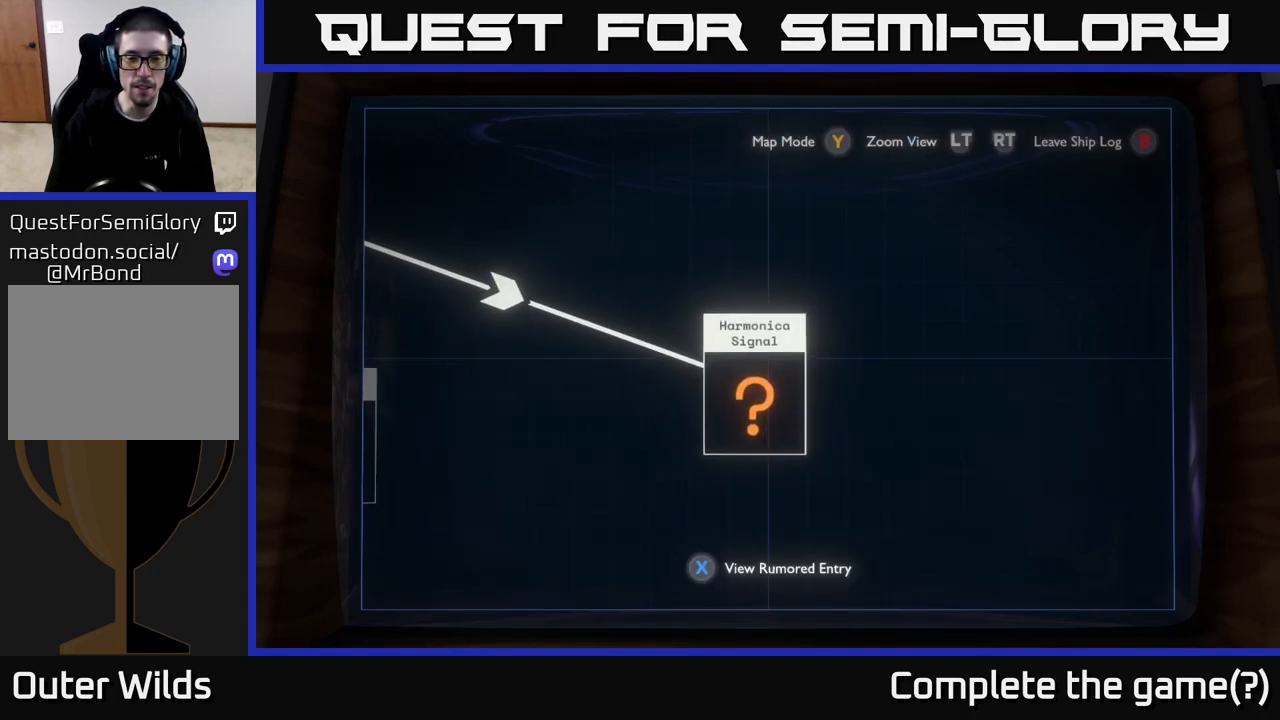
{"buttons": [], "left_stick": "center", "right_stick": "center", "events": [[117, "left_stick", "center"]]}
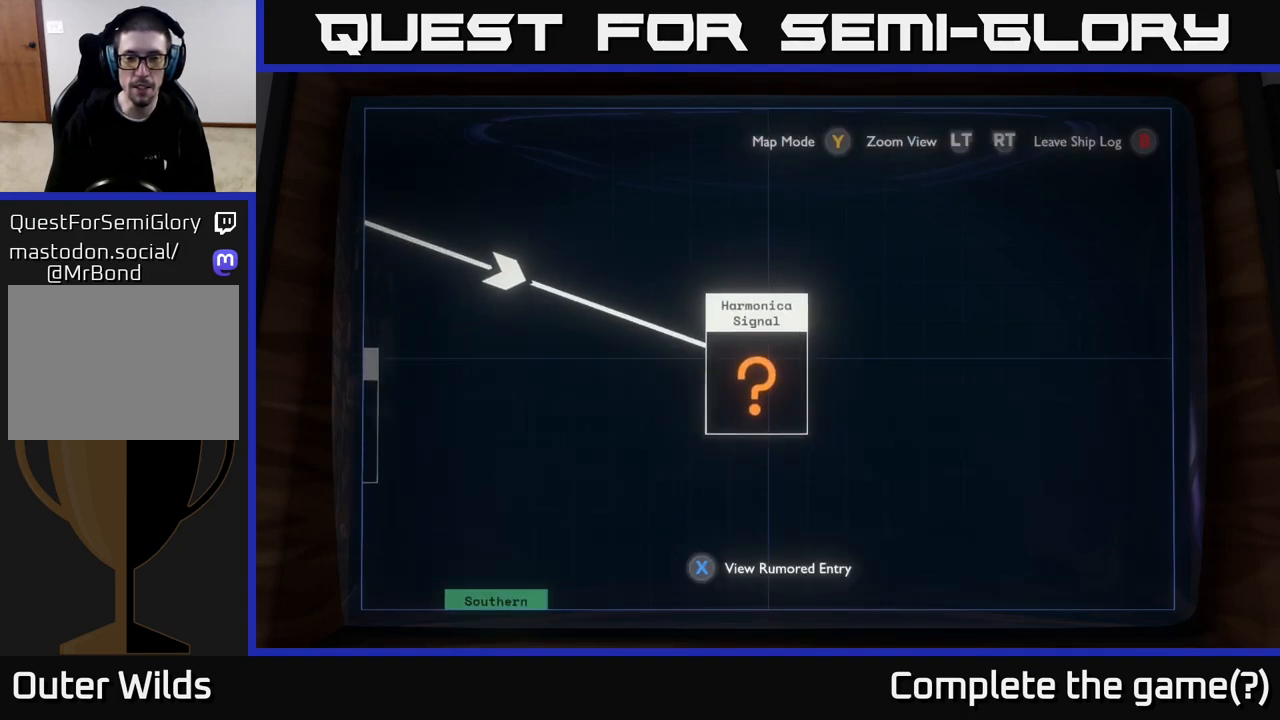
{"buttons": [], "left_stick": "center", "right_stick": "center", "events": [[117, "L2", "down"], [367, "L2", "up"]]}
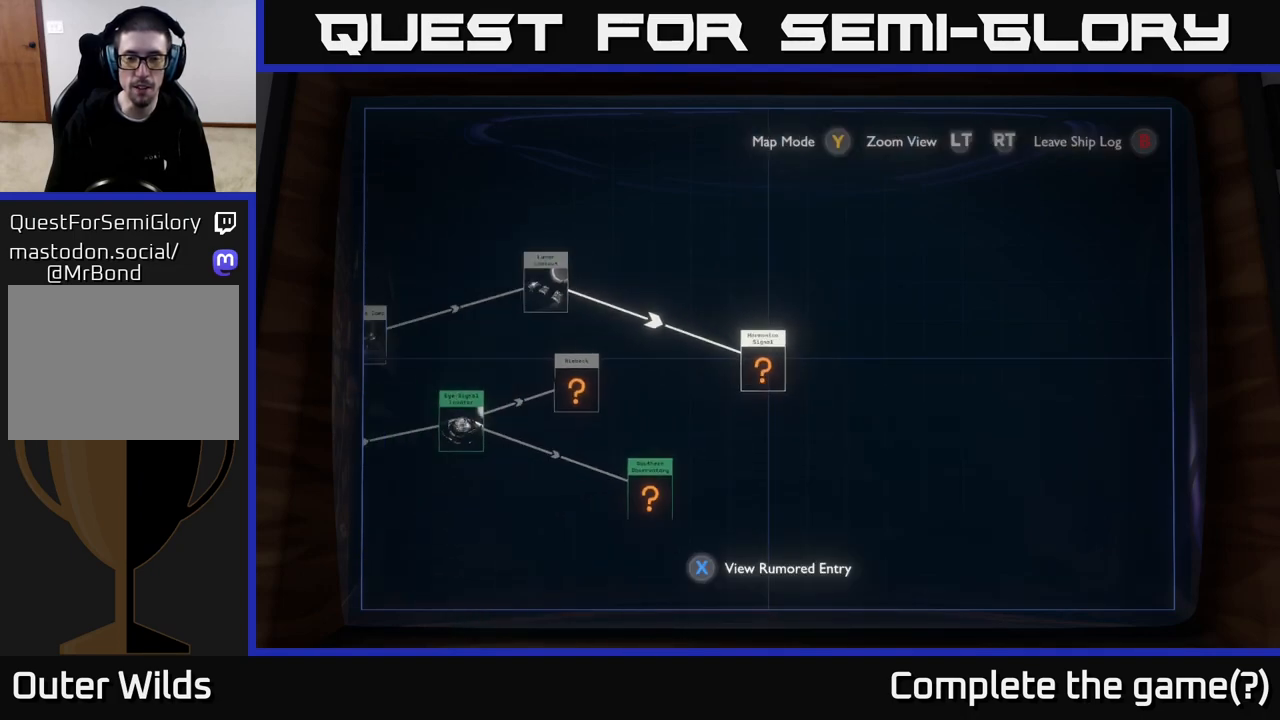
{"buttons": [], "left_stick": "center", "right_stick": "center", "events": []}
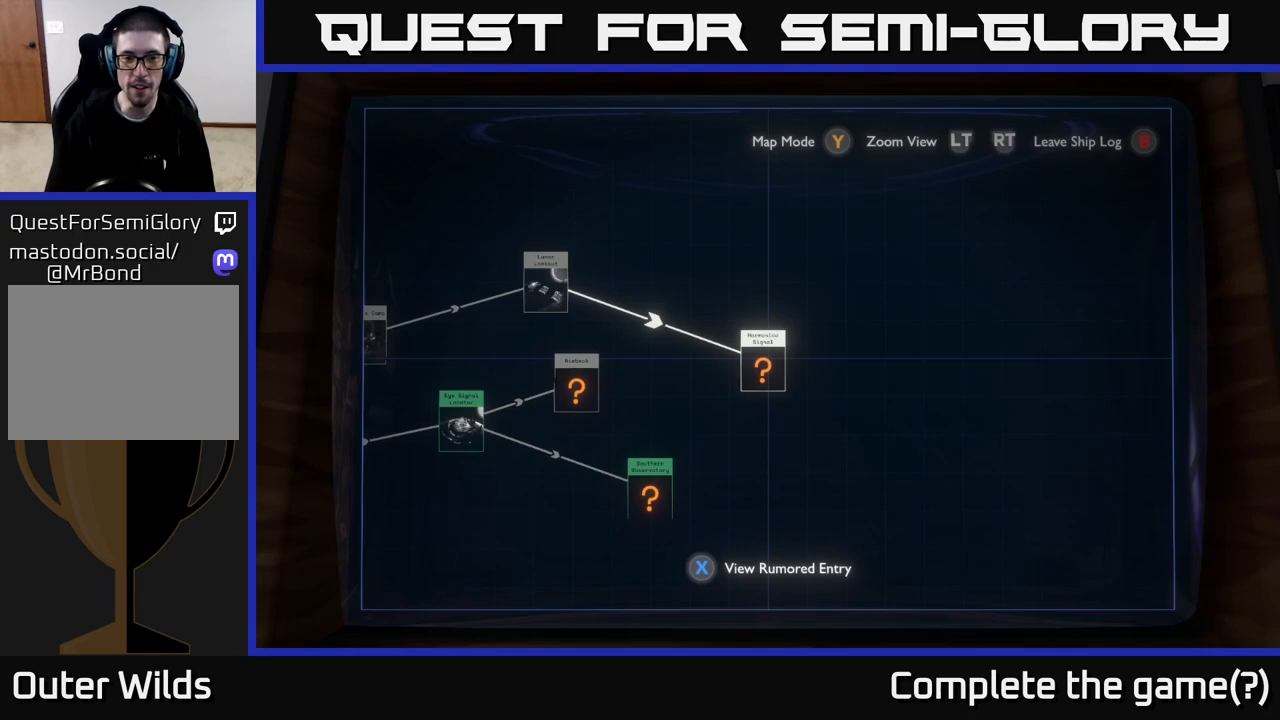
{"buttons": [], "left_stick": "up-left", "right_stick": "center", "events": [[200, "left_stick", "left"], [483, "left_stick", "up-left"]]}
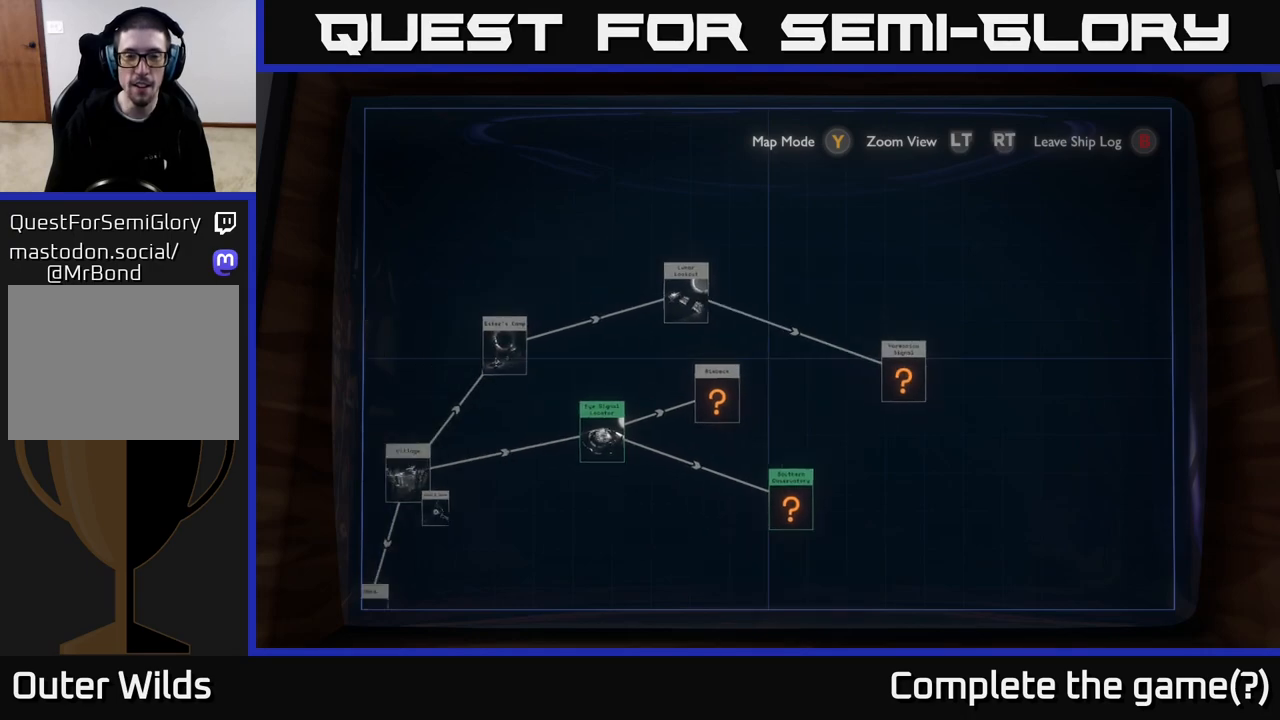
{"buttons": [], "left_stick": "center", "right_stick": "center", "events": [[267, "left_stick", "center"]]}